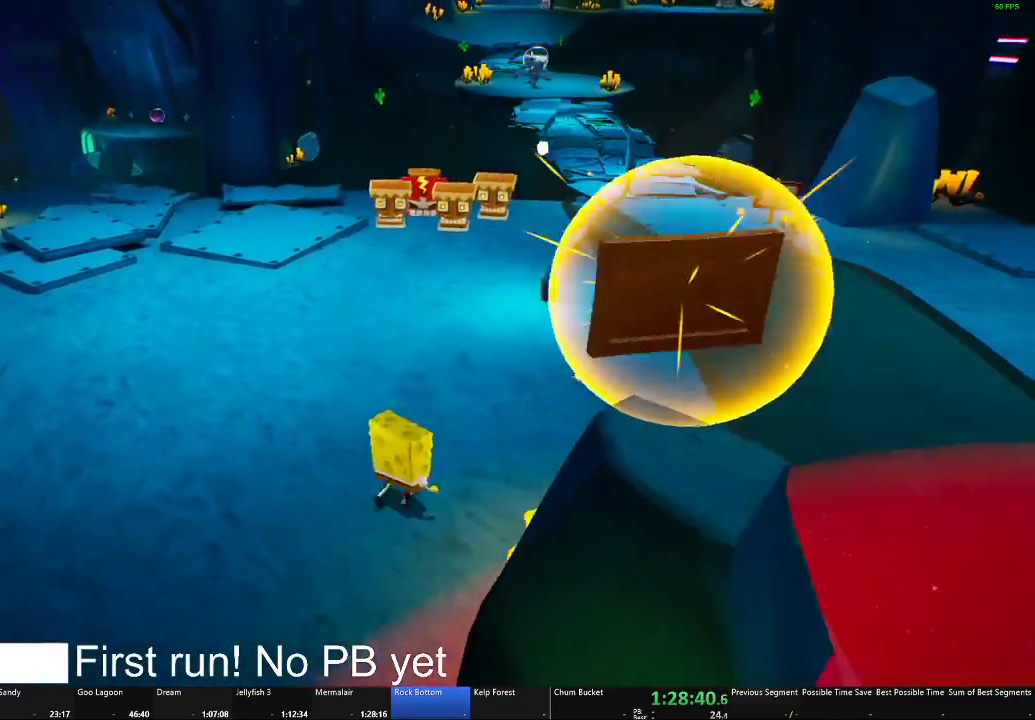
Gameplay with a controller (Xbox layout); each line is a JSON object with the inputs held at the frame after it. "events" lists button and stick changes between this image and that frame as [ms after this image, input, new state], when the widget could be followed in between.
{"buttons": [], "left_stick": "up-right", "right_stick": "center", "events": []}
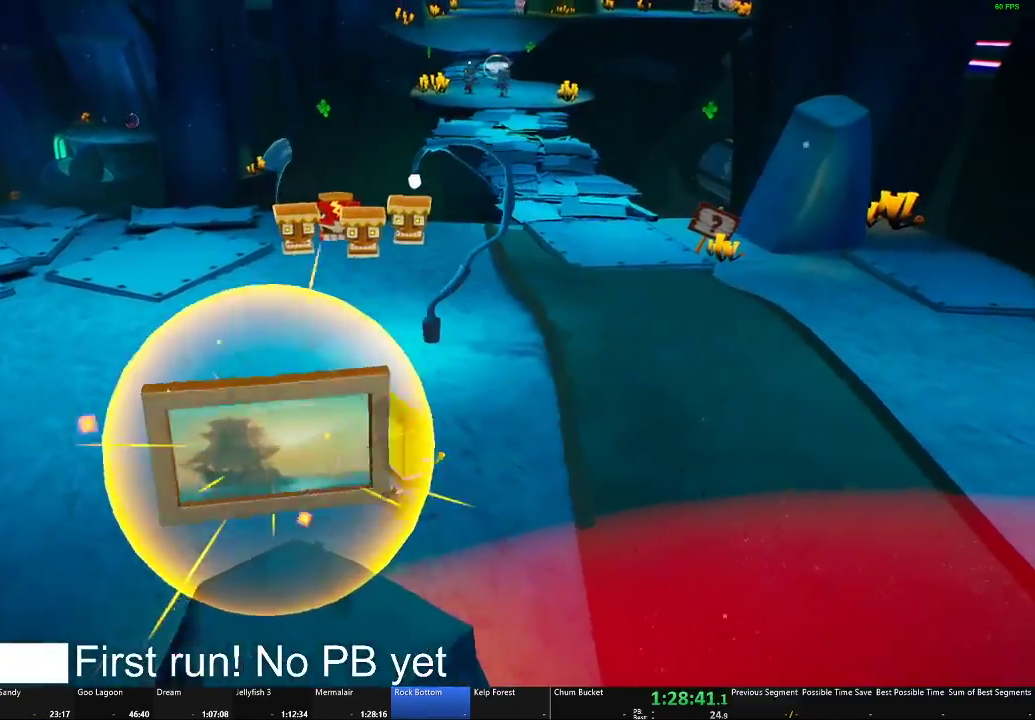
{"buttons": [], "left_stick": "up", "right_stick": "center", "events": [[300, "left_stick", "up"]]}
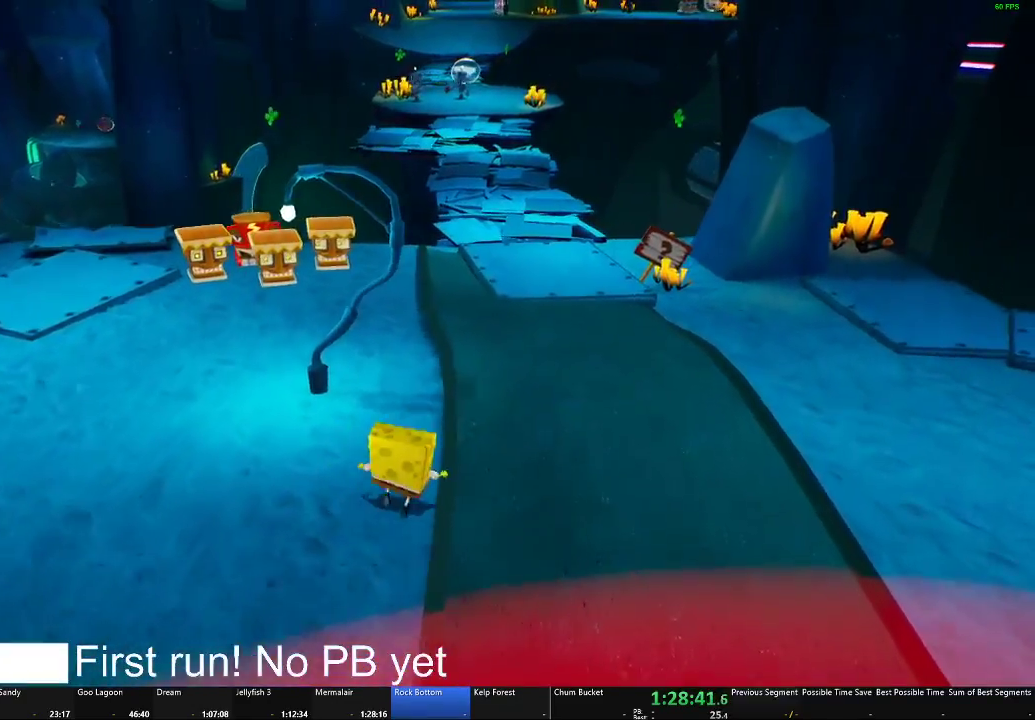
{"buttons": [], "left_stick": "up", "right_stick": "center", "events": []}
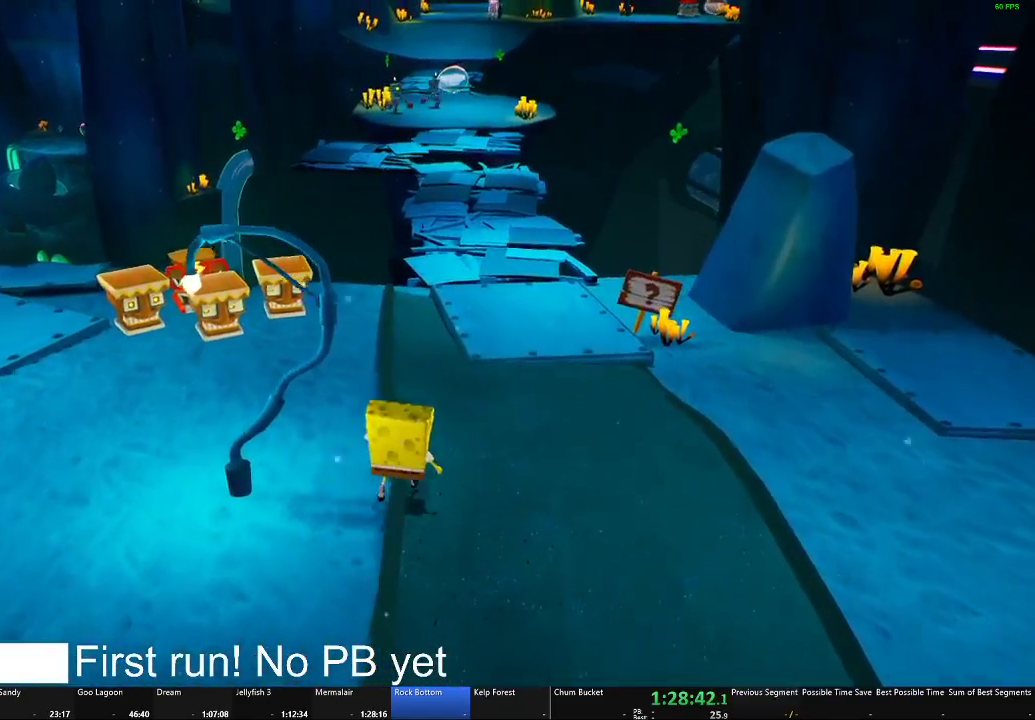
{"buttons": [], "left_stick": "up", "right_stick": "center", "events": [[233, "left_stick", "up-right"], [317, "left_stick", "up"]]}
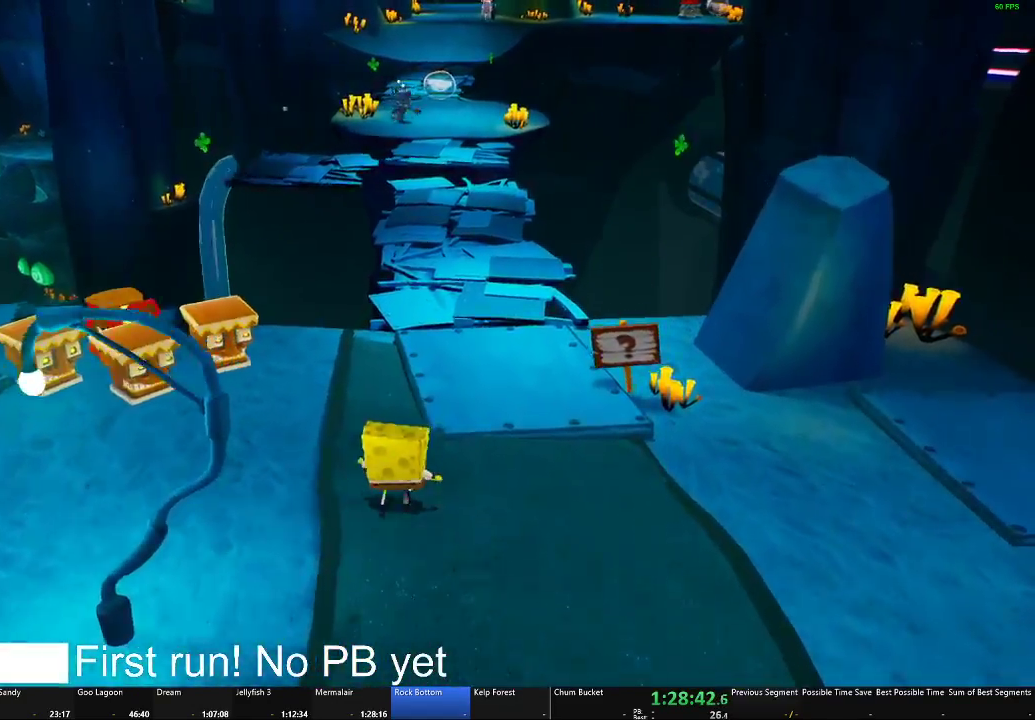
{"buttons": [], "left_stick": "up", "right_stick": "center", "events": []}
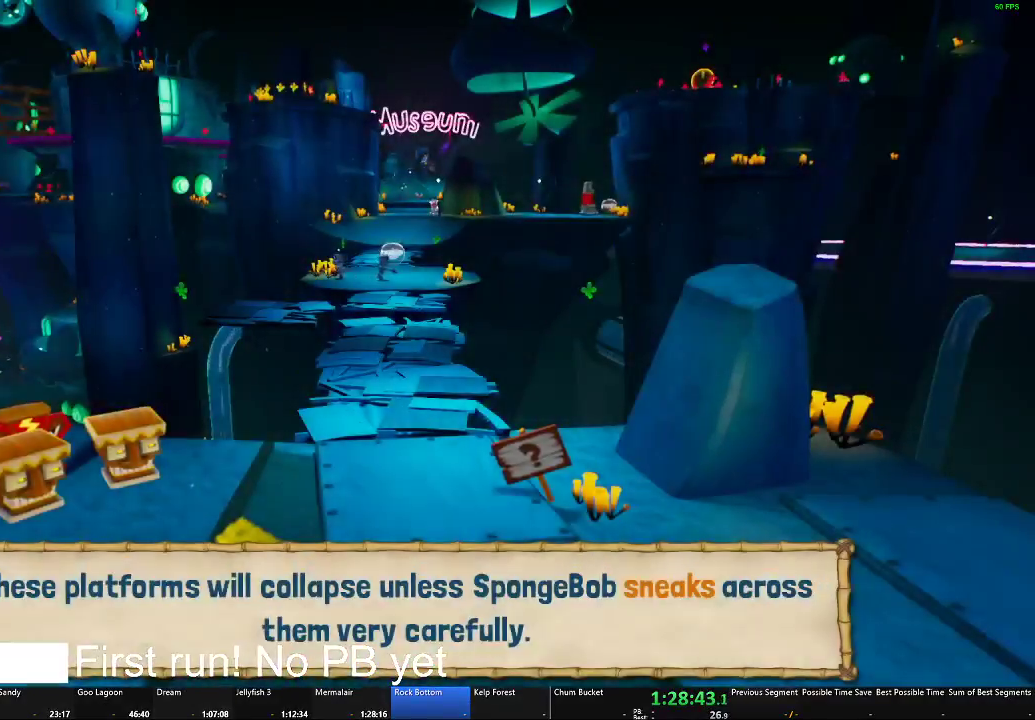
{"buttons": ["B"], "left_stick": "up", "right_stick": "center", "events": [[33, "B", "down"]]}
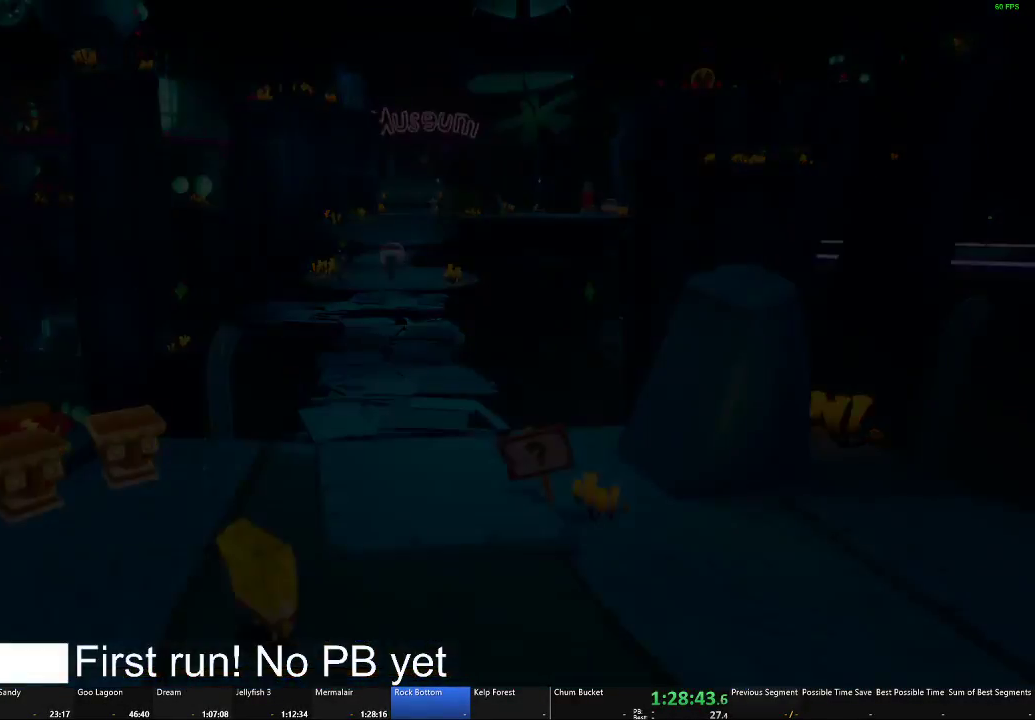
{"buttons": [], "left_stick": "up", "right_stick": "center", "events": [[34, "B", "up"]]}
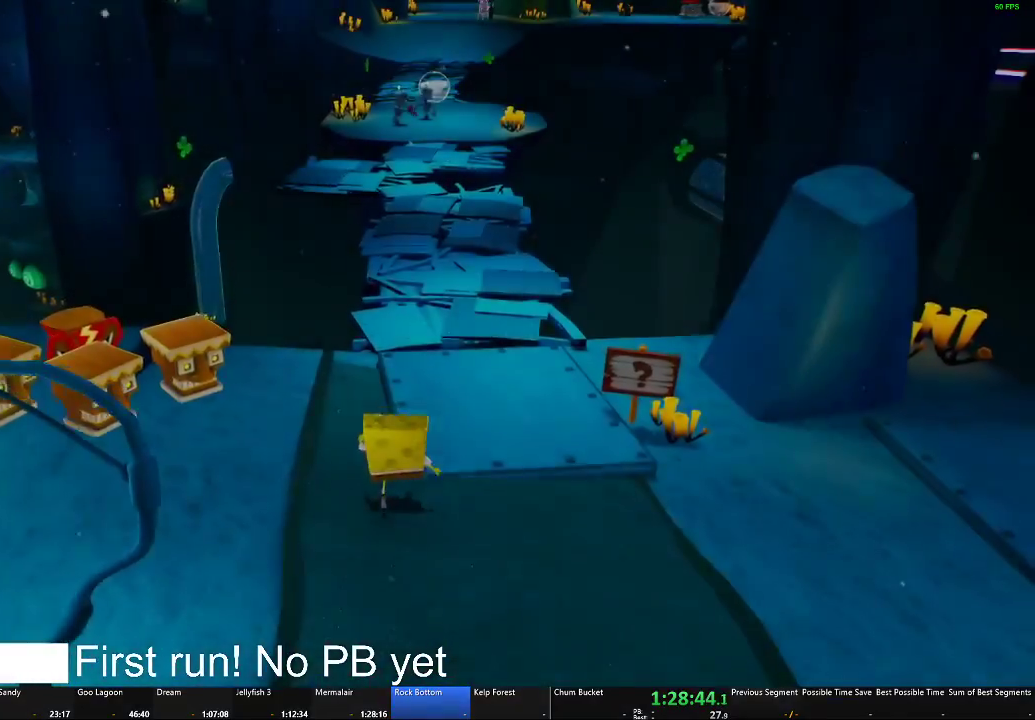
{"buttons": [], "left_stick": "up", "right_stick": "center", "events": []}
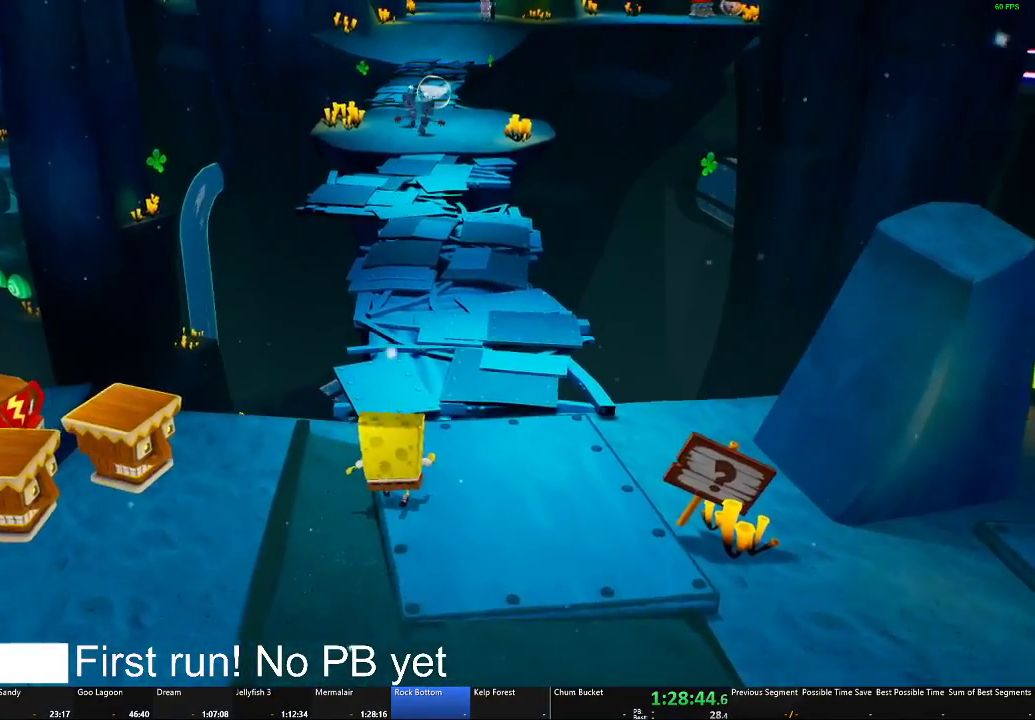
{"buttons": ["A"], "left_stick": "up", "right_stick": "center", "events": [[67, "A", "down"], [200, "A", "up"], [401, "A", "down"]]}
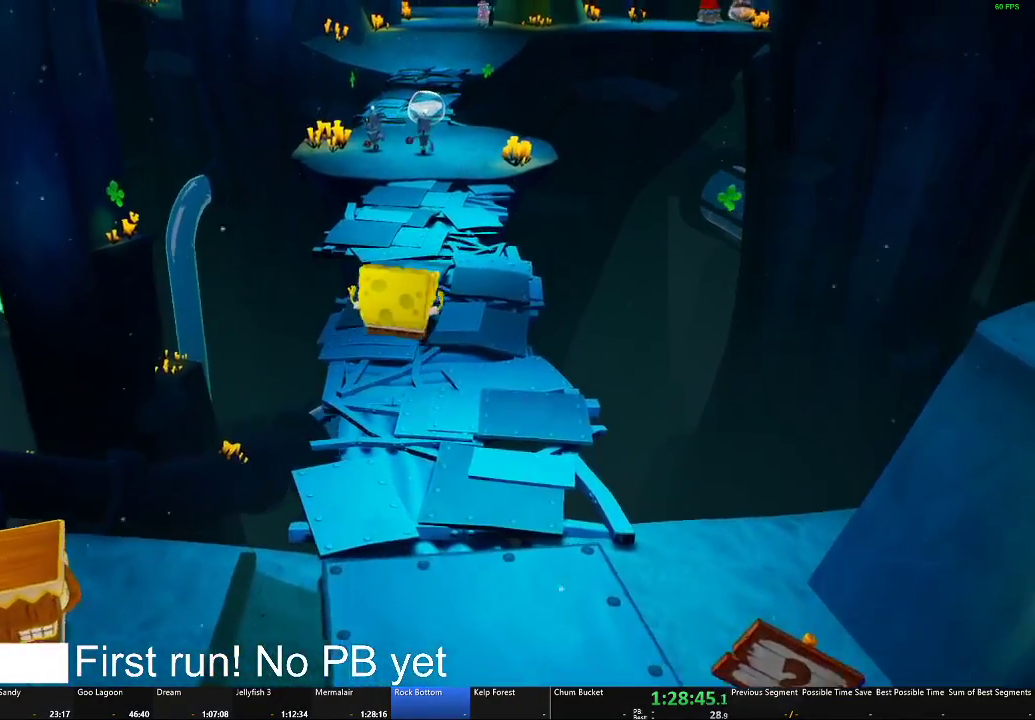
{"buttons": [], "left_stick": "up", "right_stick": "center", "events": [[50, "A", "up"]]}
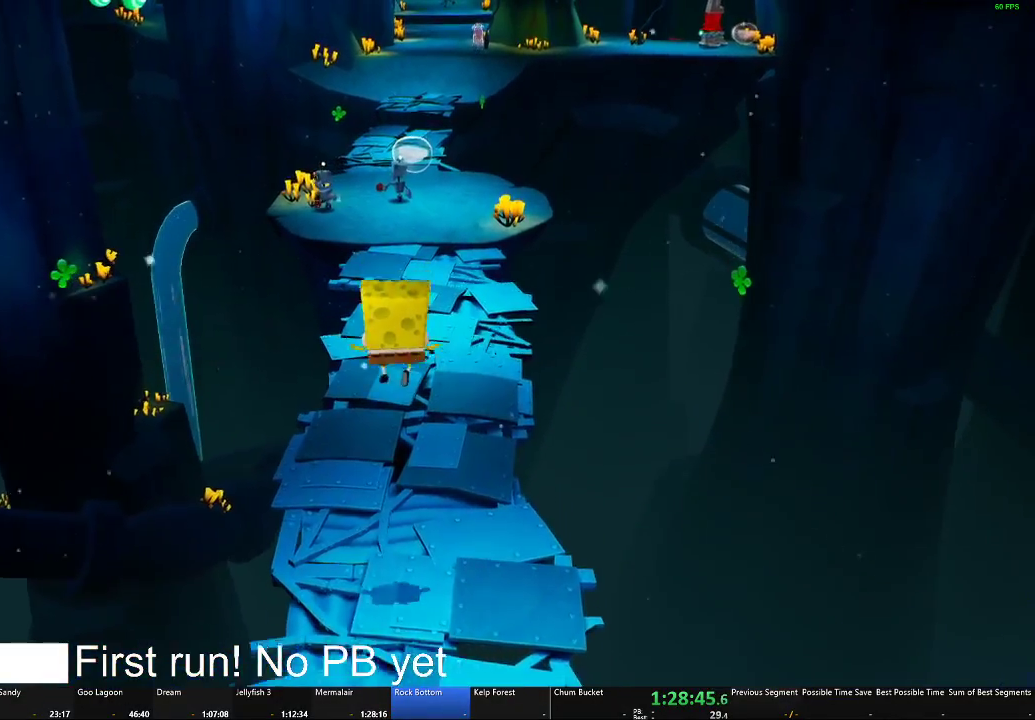
{"buttons": [], "left_stick": "up", "right_stick": "center", "events": [[350, "A", "down"], [484, "A", "up"]]}
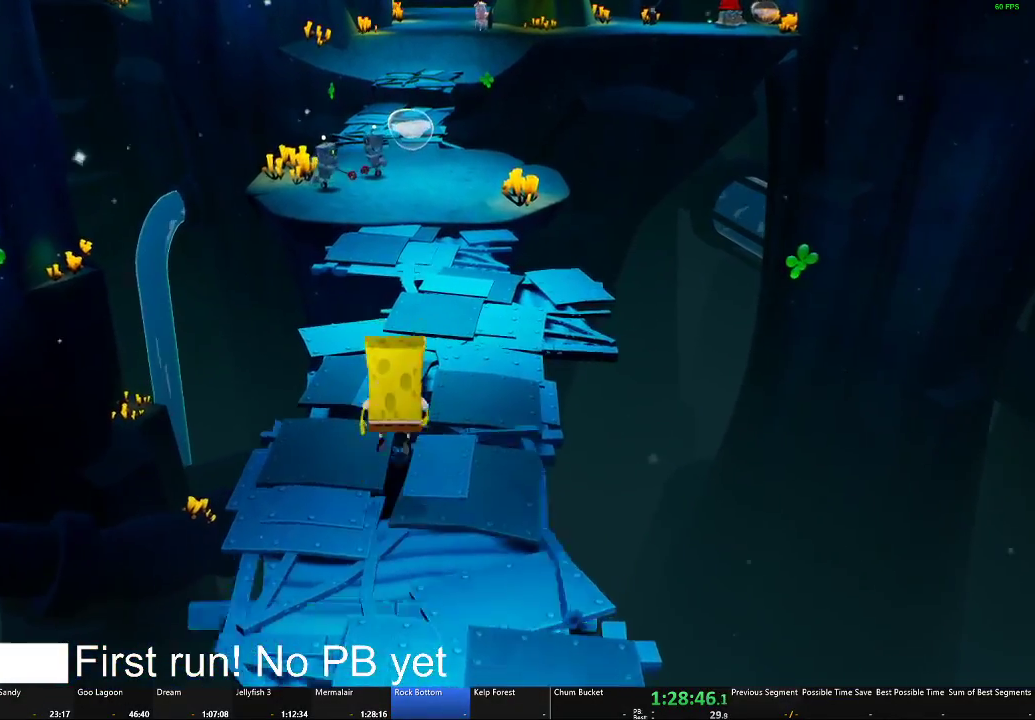
{"buttons": [], "left_stick": "up-right", "right_stick": "center", "events": [[300, "left_stick", "up-right"]]}
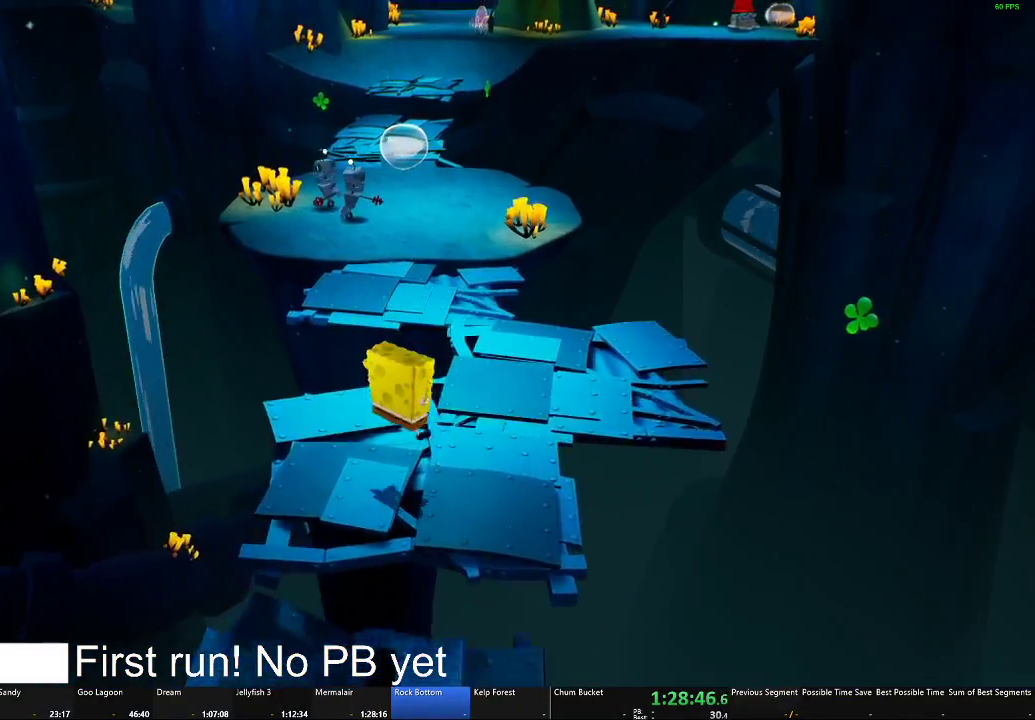
{"buttons": [], "left_stick": "up", "right_stick": "center", "events": [[84, "left_stick", "up"], [200, "A", "down"], [350, "A", "up"]]}
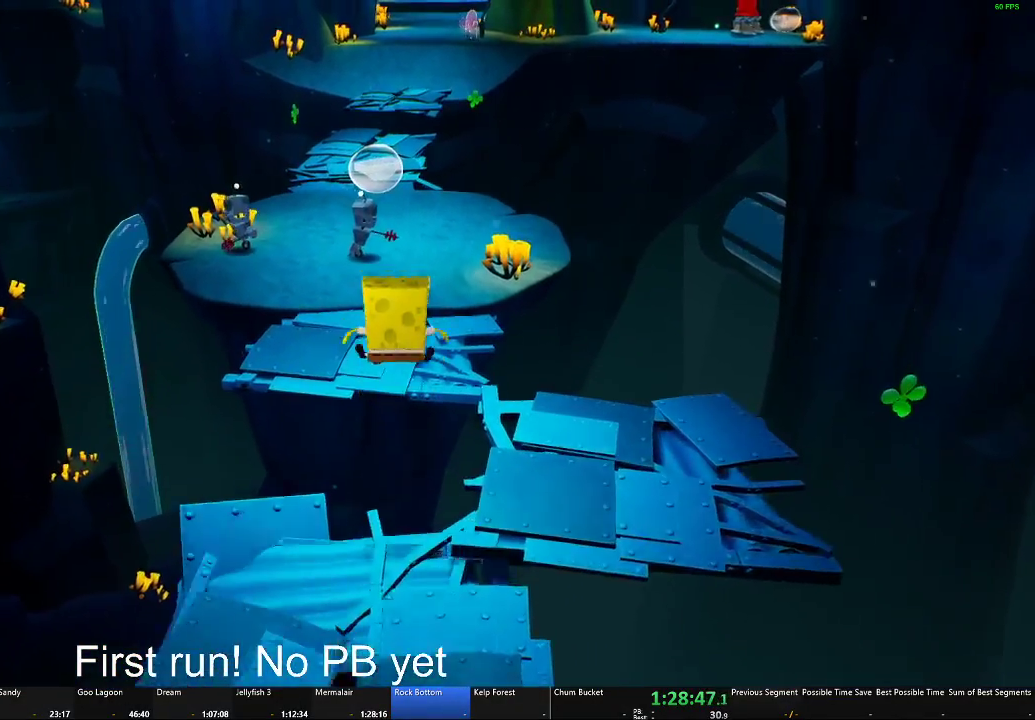
{"buttons": ["X"], "left_stick": "up", "right_stick": "center", "events": [[83, "A", "down"], [217, "A", "up"], [500, "X", "down"]]}
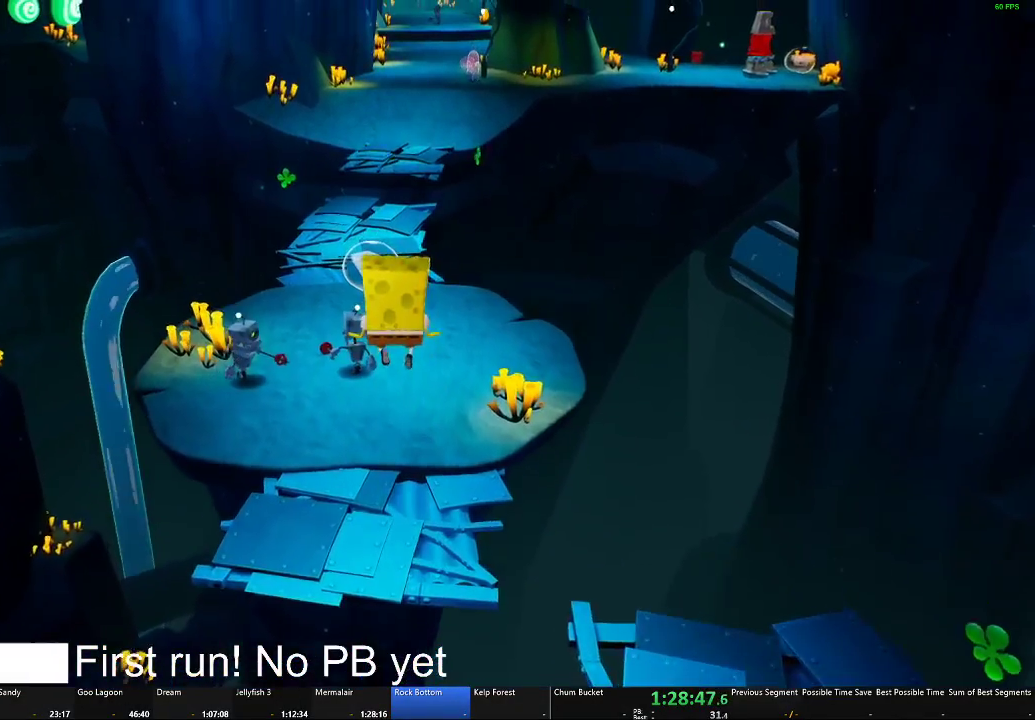
{"buttons": [], "left_stick": "up", "right_stick": "center", "events": [[167, "X", "up"]]}
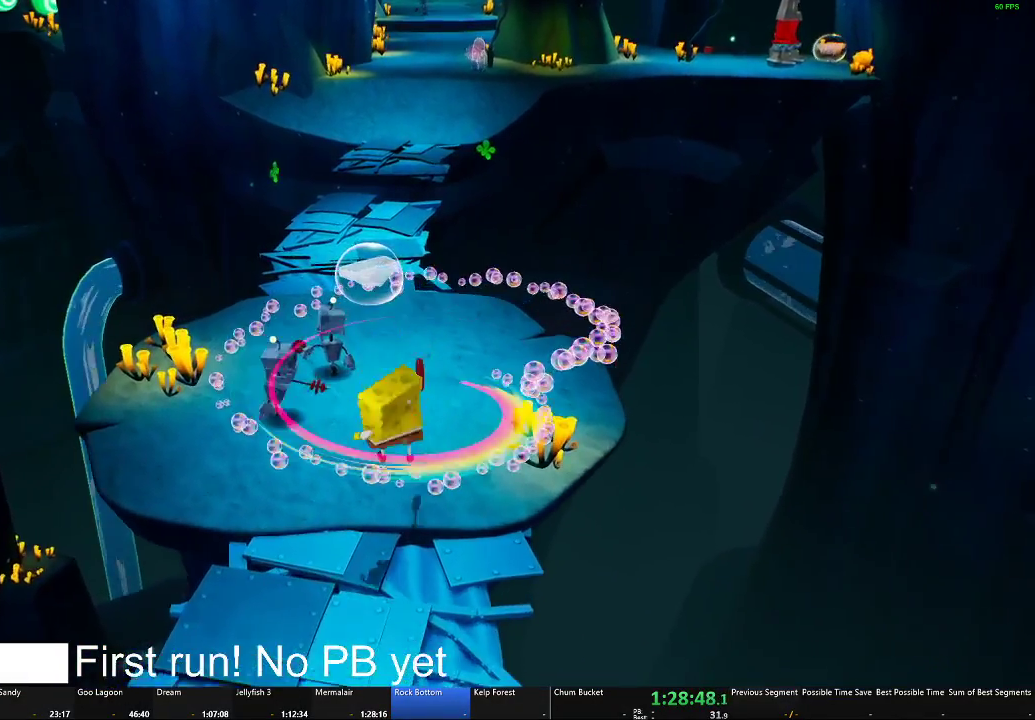
{"buttons": ["A"], "left_stick": "up", "right_stick": "center", "events": [[66, "left_stick", "up-right"], [133, "left_stick", "up"], [250, "A", "down"], [383, "A", "up"], [483, "A", "down"]]}
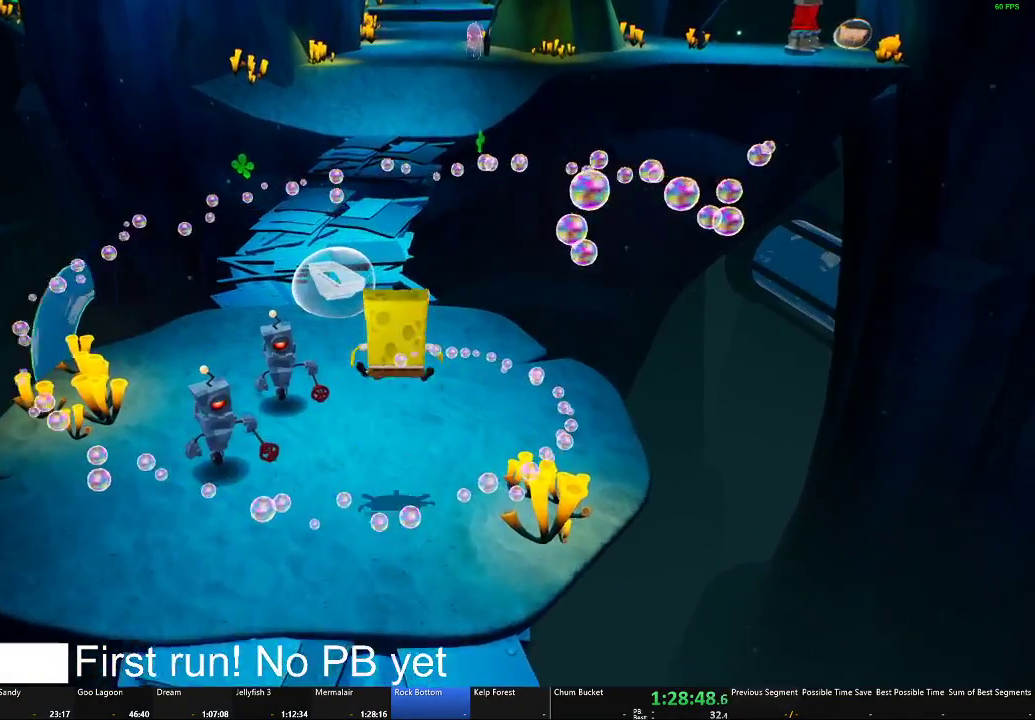
{"buttons": [], "left_stick": "up", "right_stick": "center", "events": [[150, "A", "up"], [150, "left_stick", "up-left"], [334, "left_stick", "up"]]}
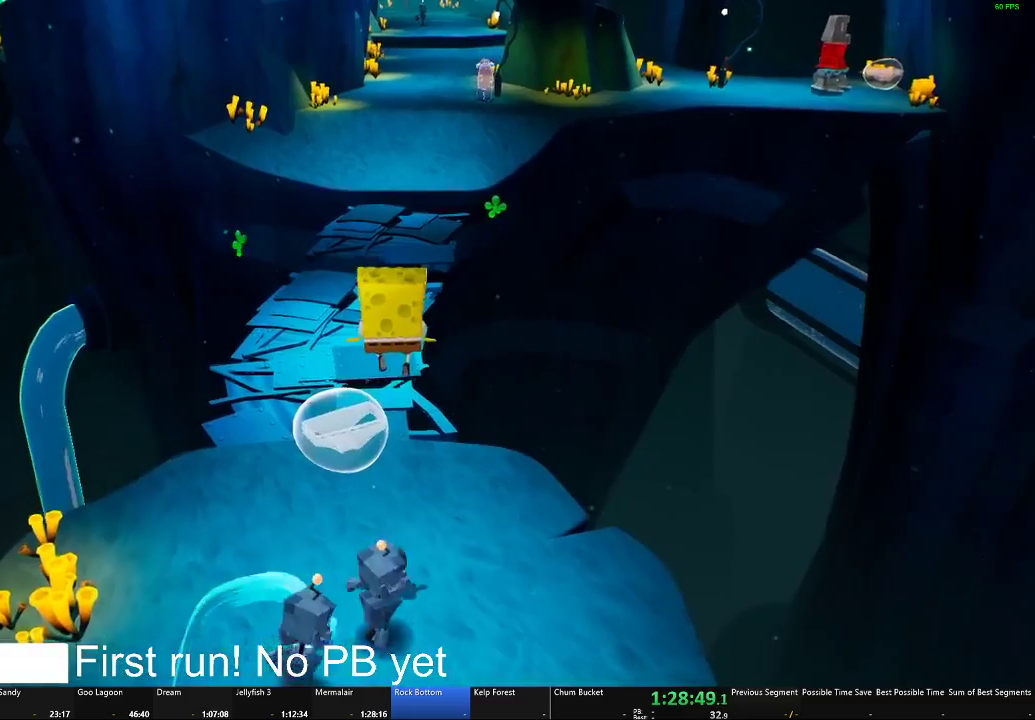
{"buttons": ["A"], "left_stick": "up", "right_stick": "center", "events": [[400, "A", "down"]]}
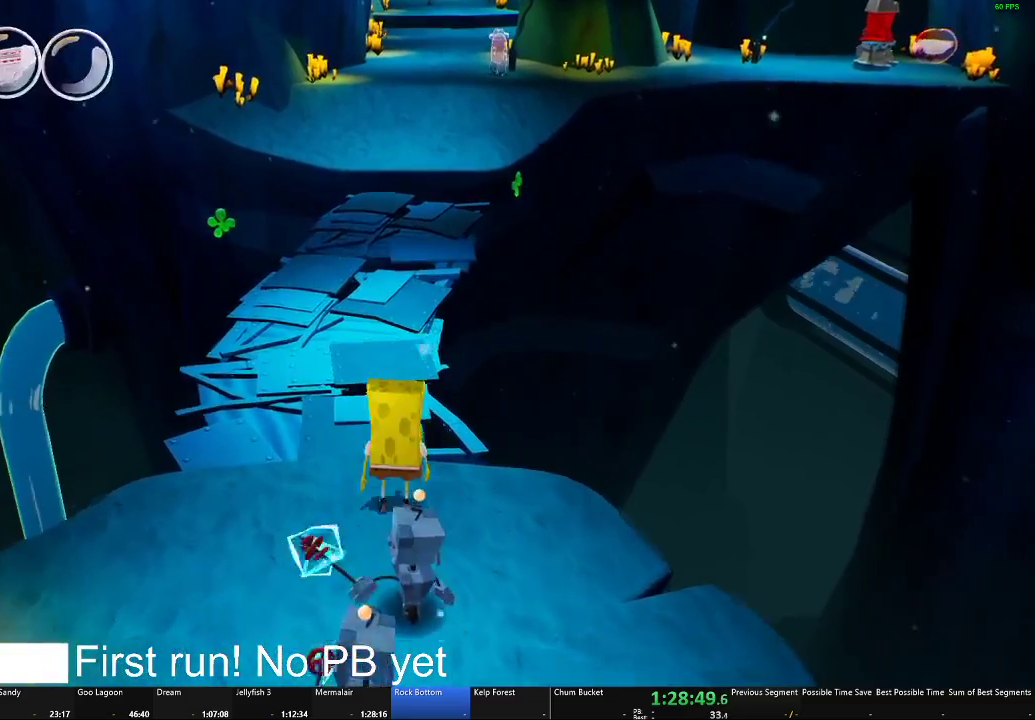
{"buttons": ["A"], "left_stick": "up", "right_stick": "center", "events": [[17, "A", "up"], [451, "A", "down"]]}
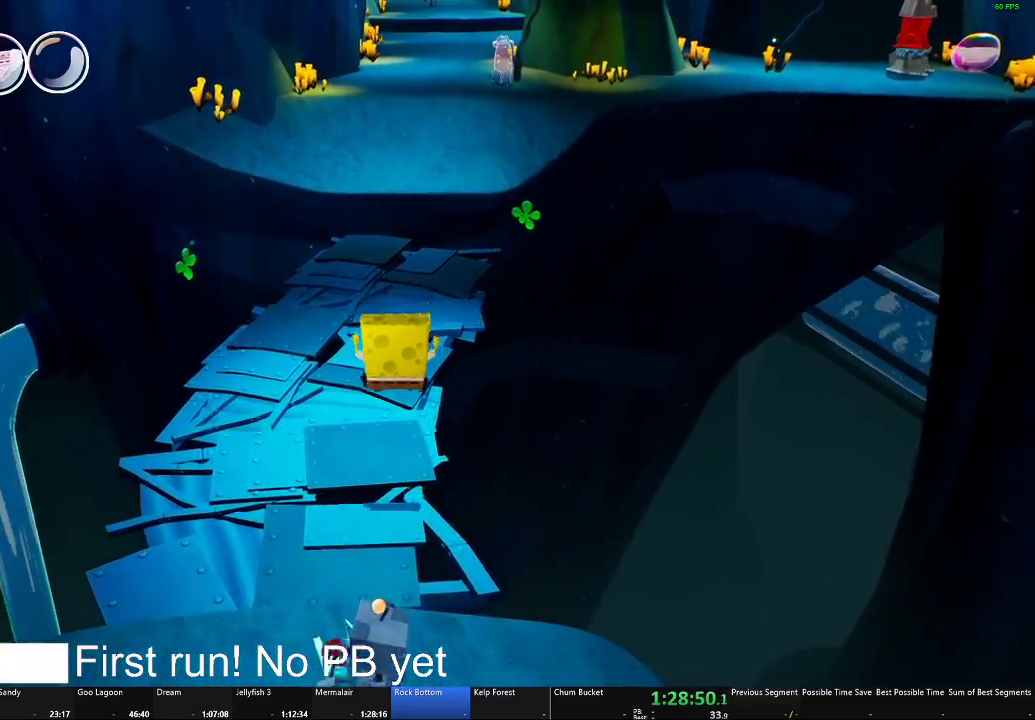
{"buttons": ["X"], "left_stick": "up", "right_stick": "center", "events": [[150, "A", "up"], [283, "X", "down"]]}
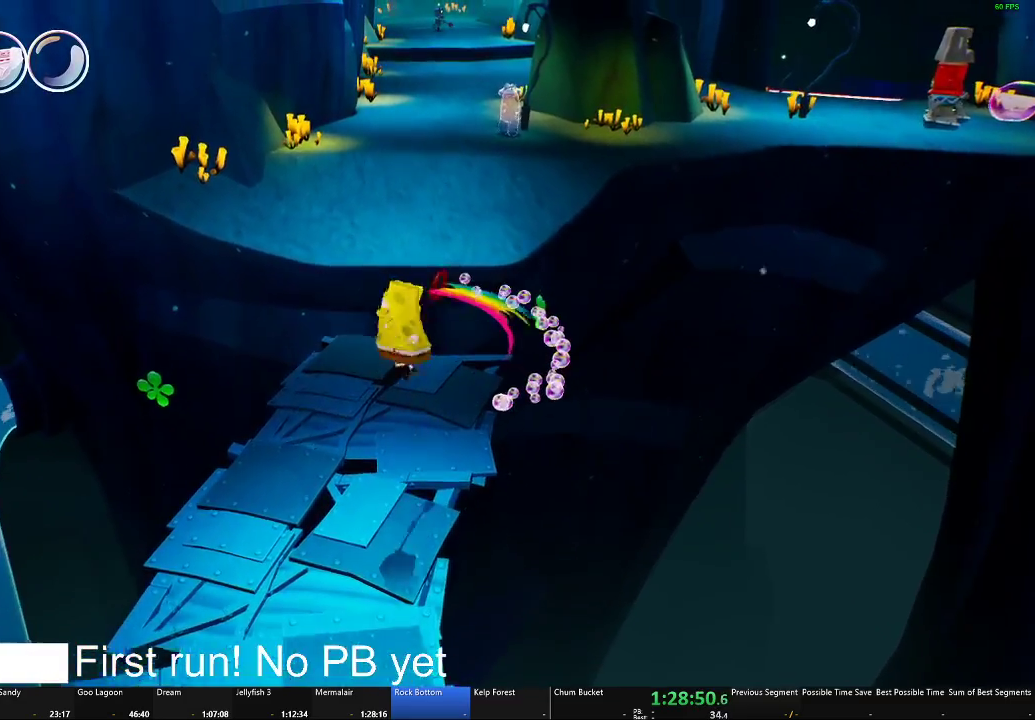
{"buttons": [], "left_stick": "up", "right_stick": "center", "events": [[217, "X", "up"]]}
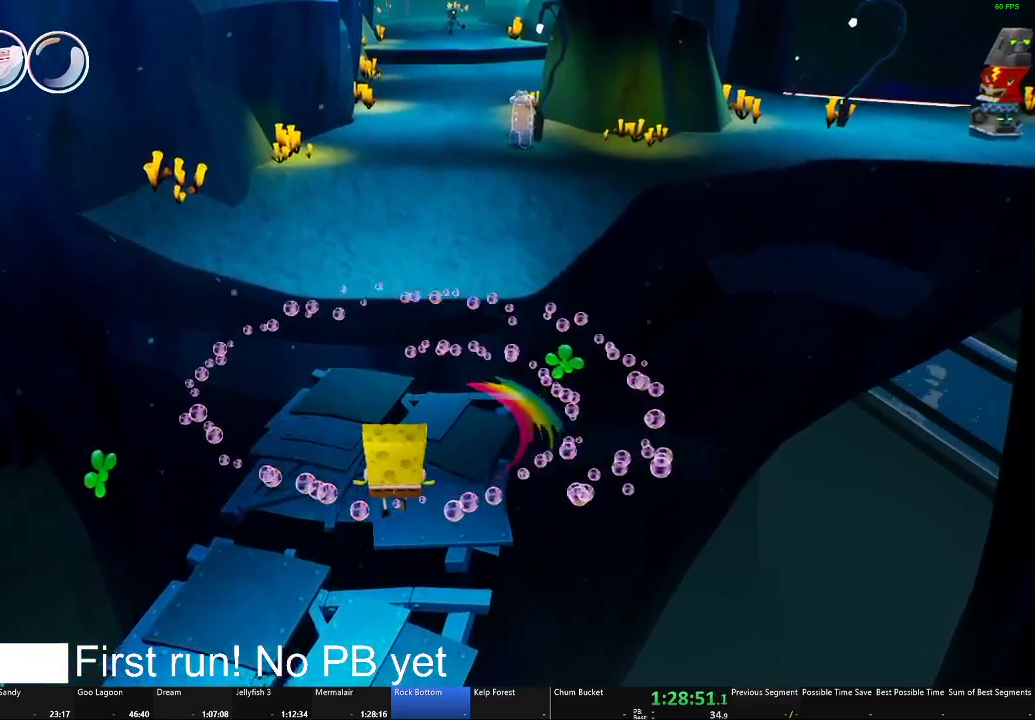
{"buttons": [], "left_stick": "up", "right_stick": "center", "events": [[150, "A", "down"], [300, "A", "up"]]}
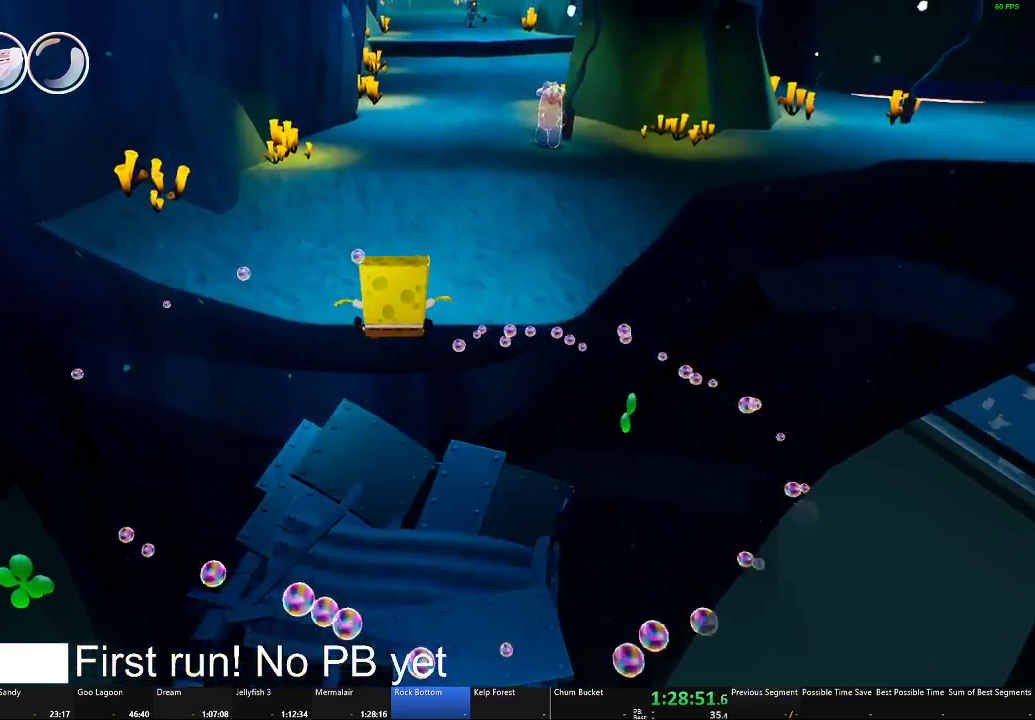
{"buttons": ["X"], "left_stick": "up", "right_stick": "center", "events": [[150, "A", "down"], [317, "A", "up"], [451, "X", "down"]]}
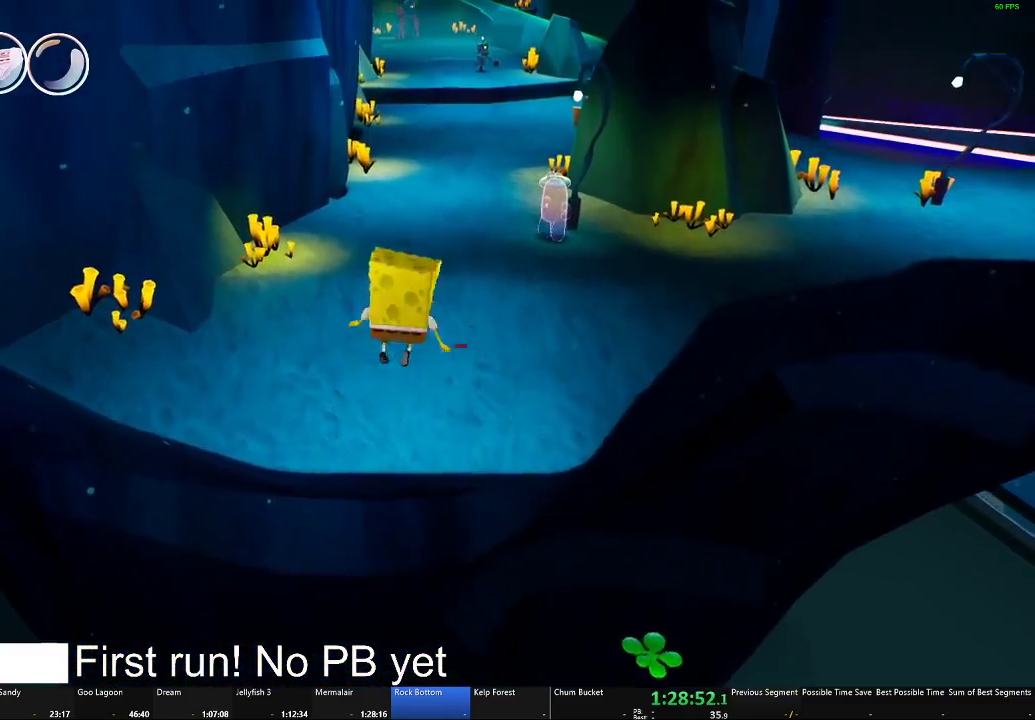
{"buttons": [], "left_stick": "up", "right_stick": "center", "events": [[83, "X", "up"]]}
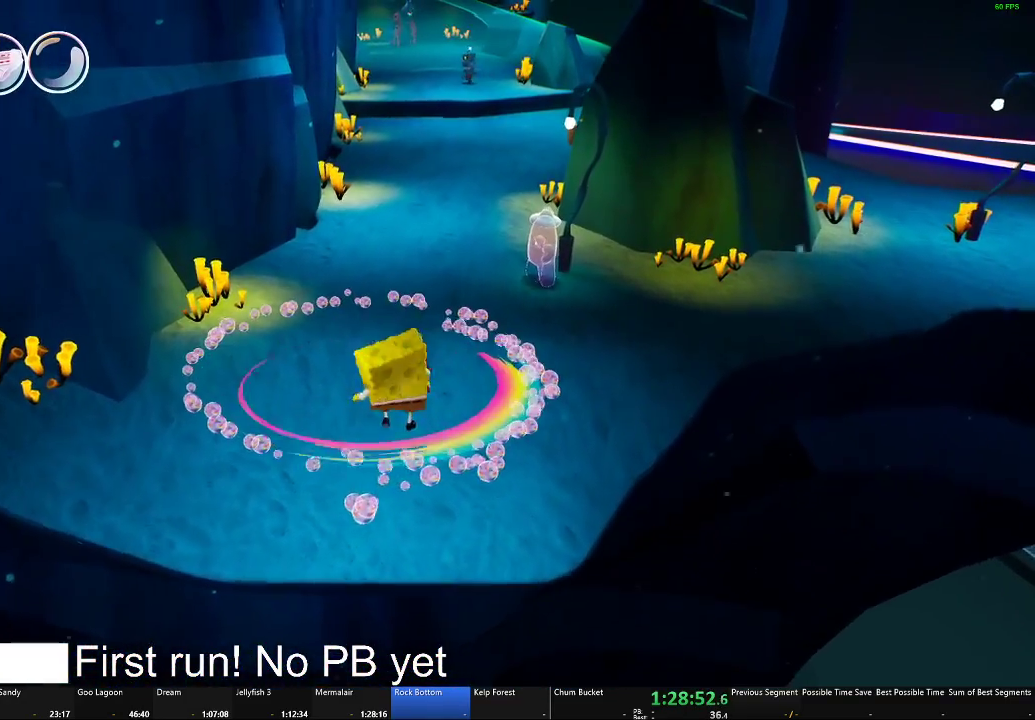
{"buttons": [], "left_stick": "up-right", "right_stick": "center", "events": [[134, "left_stick", "up-right"]]}
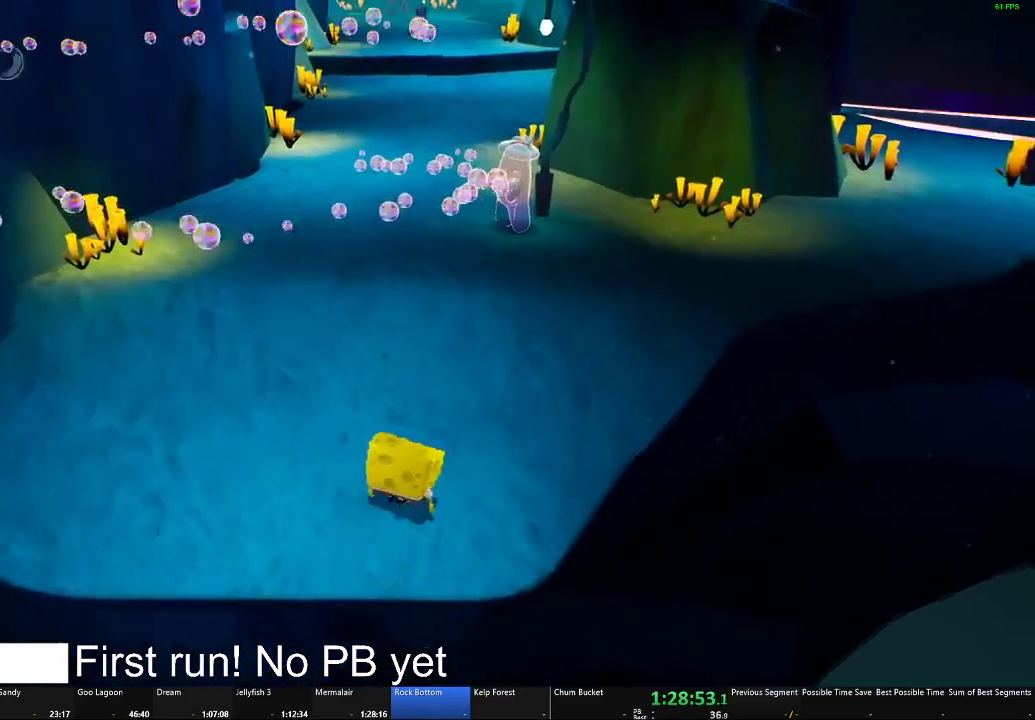
{"buttons": [], "left_stick": "up-right", "right_stick": "center", "events": [[16, "left_stick", "up"], [283, "left_stick", "up-right"]]}
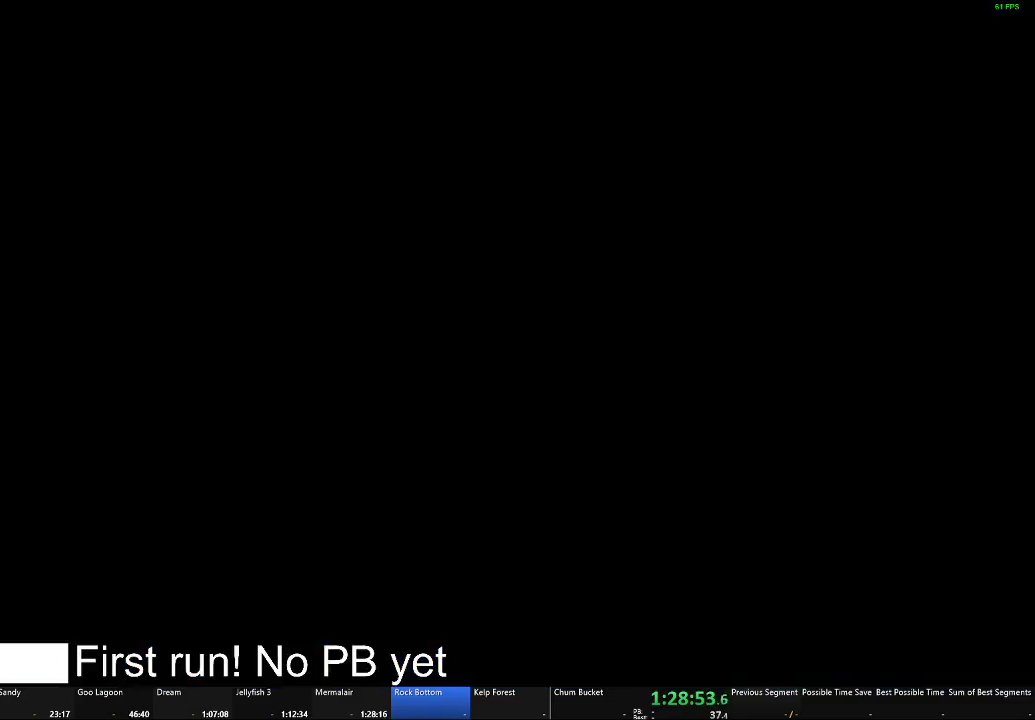
{"buttons": ["B"], "left_stick": "up-right", "right_stick": "center", "events": [[100, "left_stick", "up"], [284, "B", "down"], [284, "left_stick", "up-right"]]}